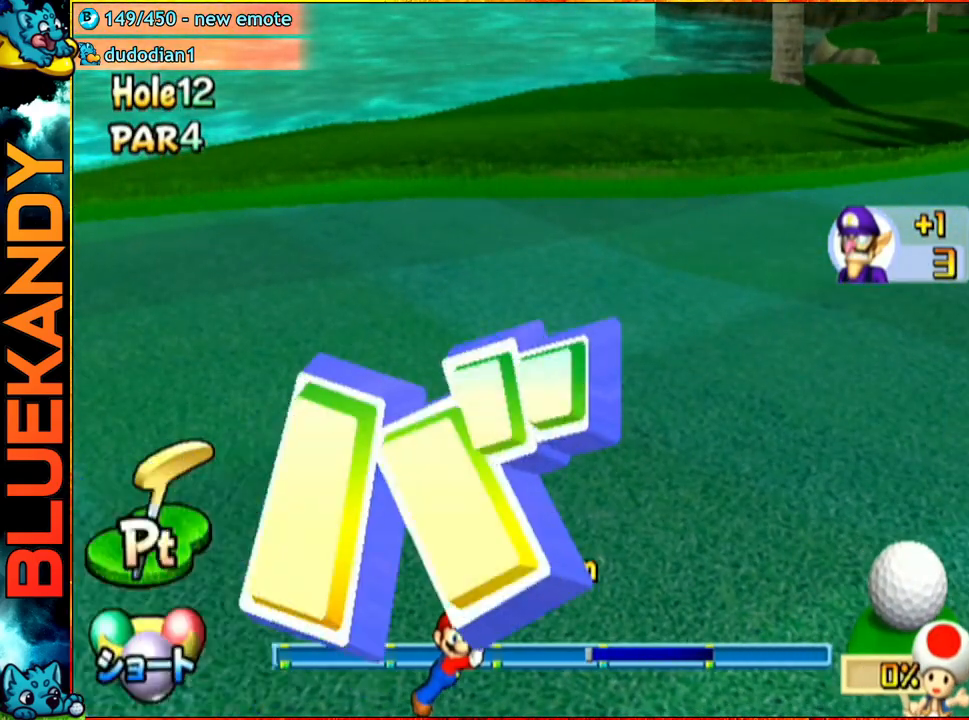
Gameplay with a controller (Nintendo layout); each line is a JSON object with the inputs held at the frame after it. "events" lists button and stick changes between this image and that frame as [ms after this image, input, new state], when the widget could be followed in between. Not read: L3 R3.
{"buttons": ["A"], "left_stick": "center", "right_stick": "center", "events": []}
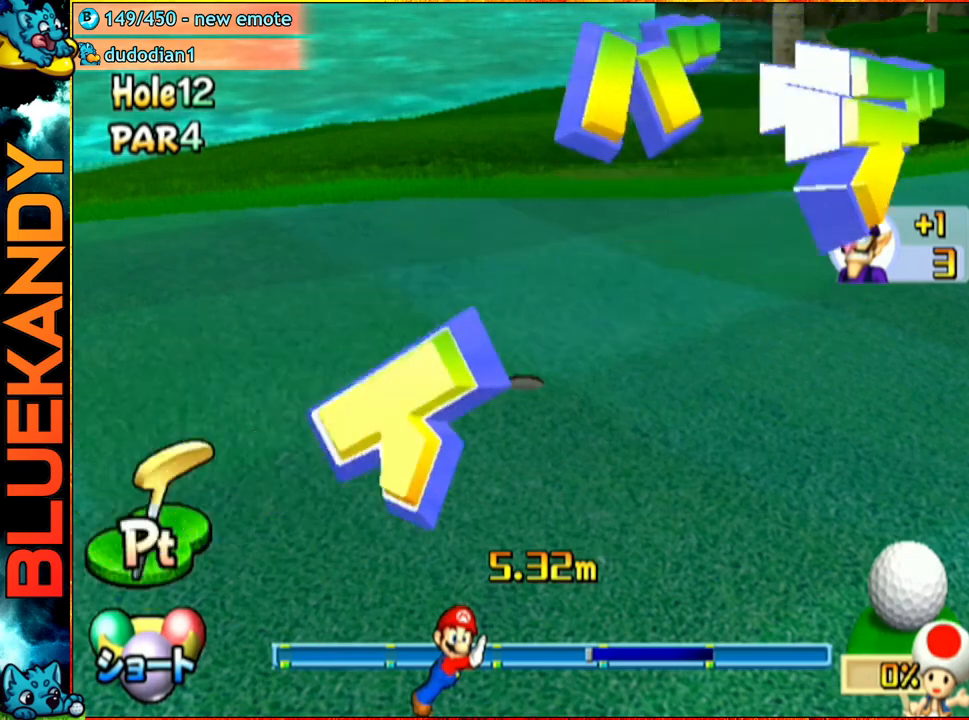
{"buttons": ["A"], "left_stick": "center", "right_stick": "center", "events": []}
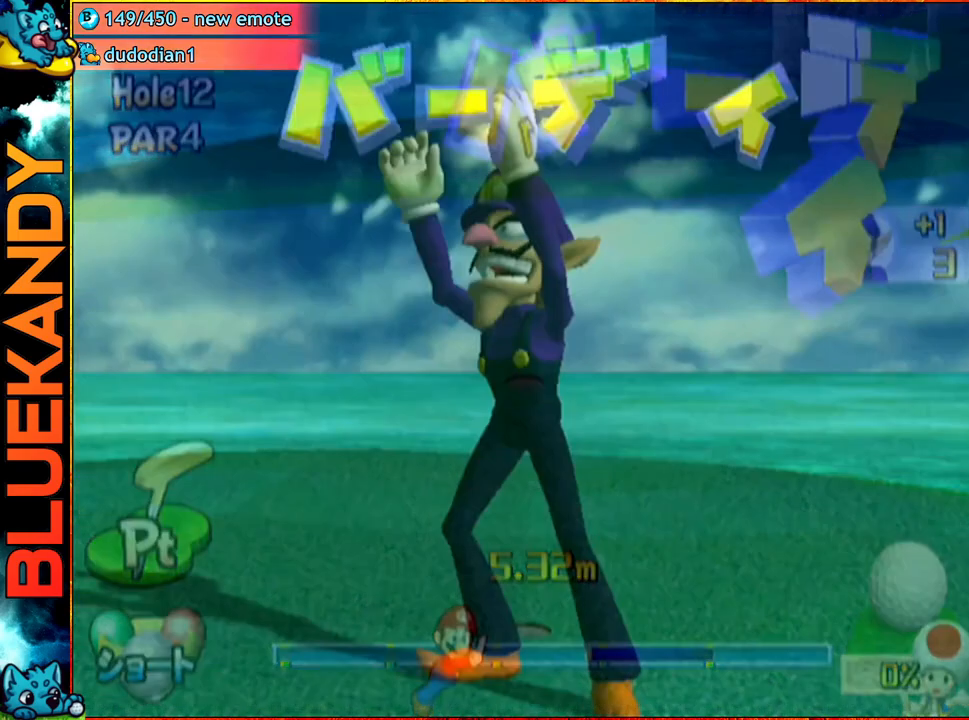
{"buttons": ["A"], "left_stick": "center", "right_stick": "center", "events": []}
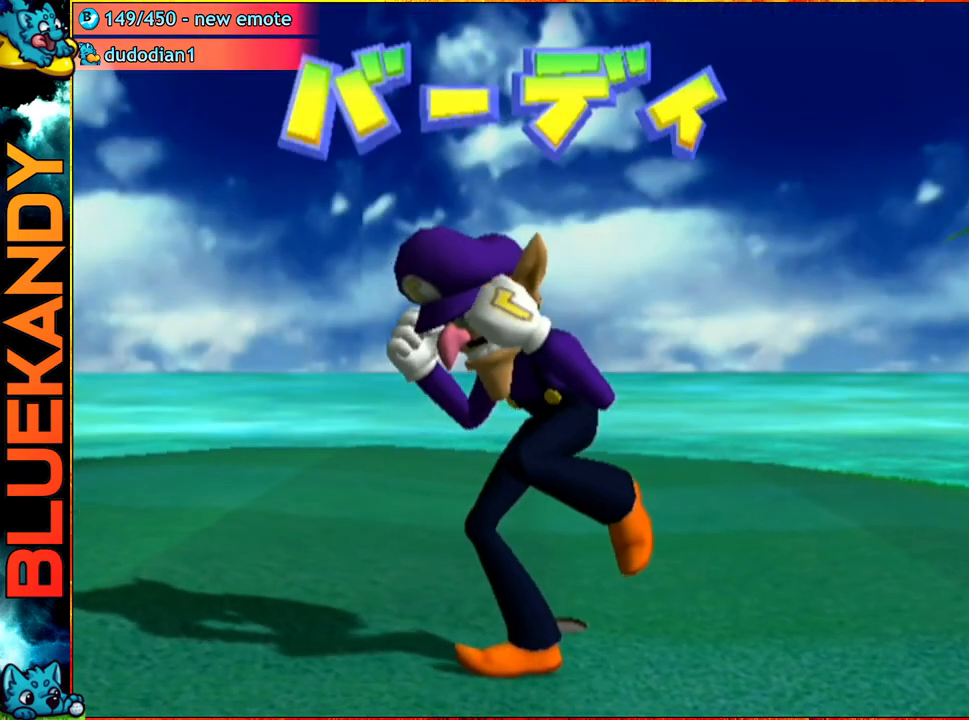
{"buttons": ["A"], "left_stick": "center", "right_stick": "center", "events": []}
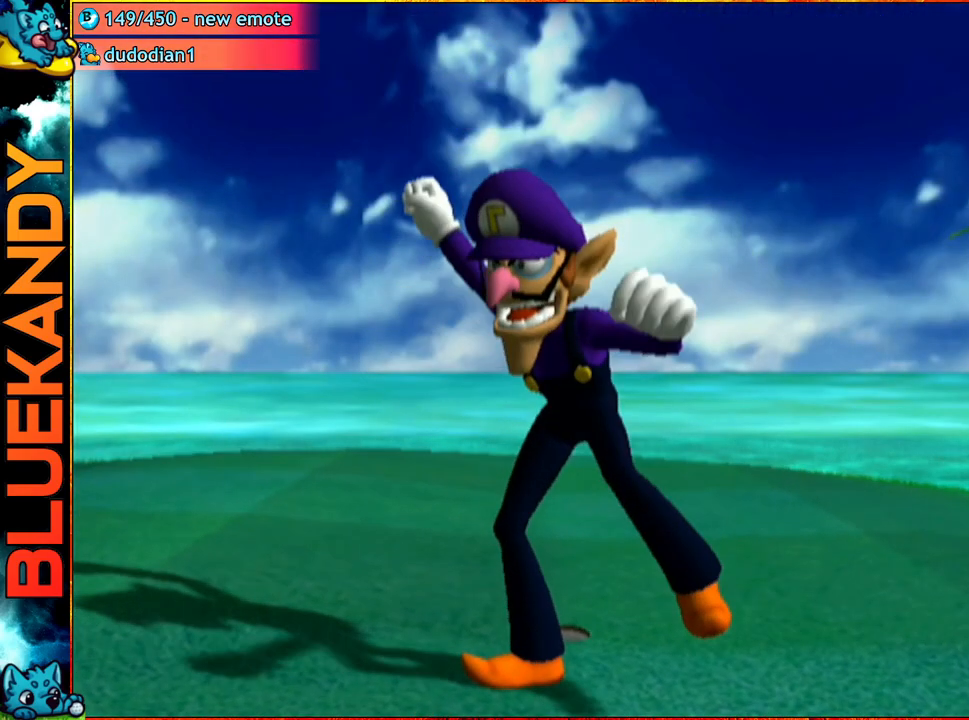
{"buttons": [], "left_stick": "center", "right_stick": "center", "events": [[67, "A", "up"]]}
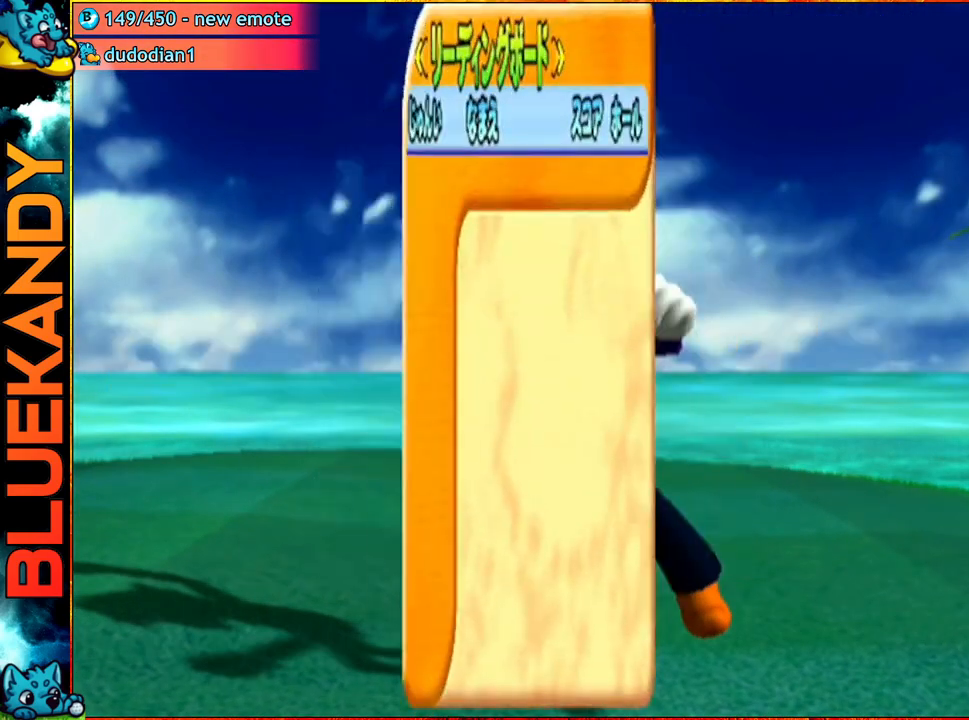
{"buttons": [], "left_stick": "center", "right_stick": "center", "events": []}
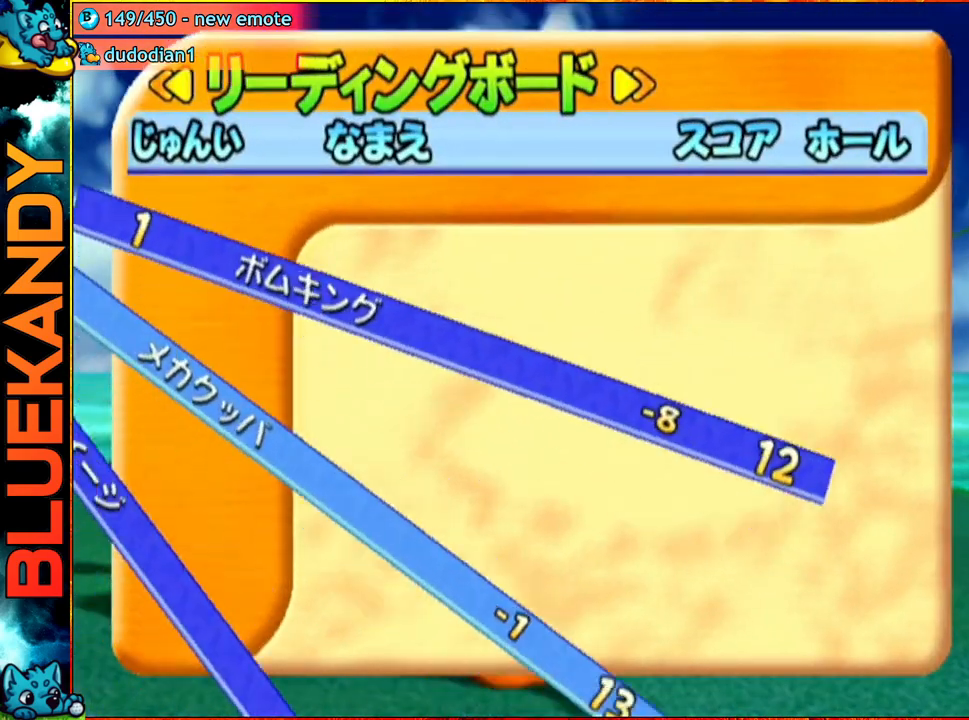
{"buttons": [], "left_stick": "center", "right_stick": "center", "events": [[67, "A", "down"], [100, "B", "down"], [233, "A", "up"], [300, "B", "up"]]}
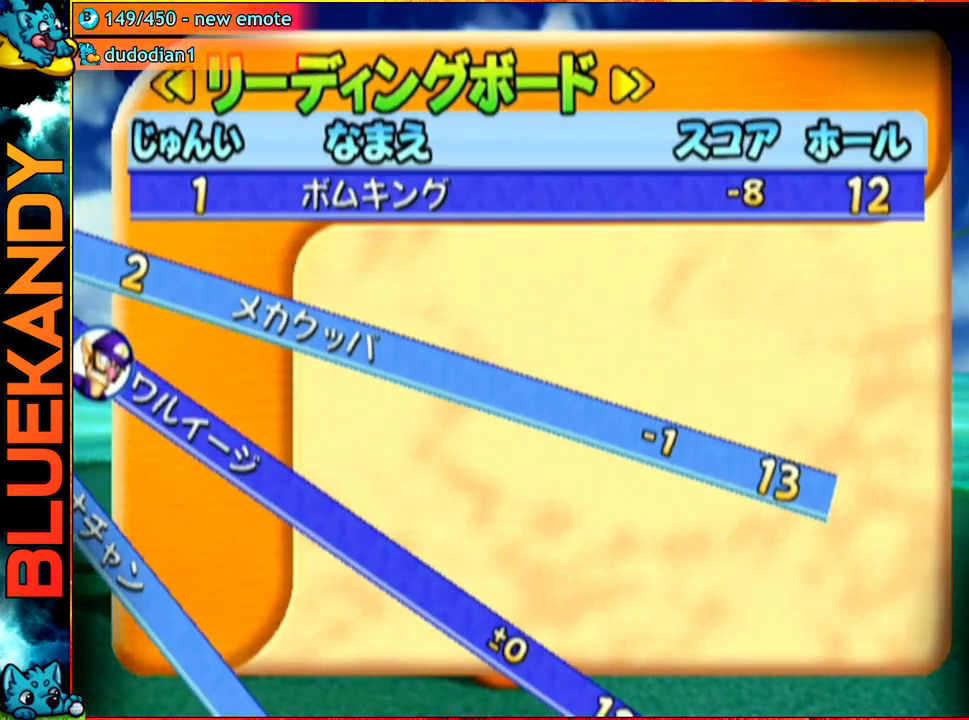
{"buttons": [], "left_stick": "center", "right_stick": "center", "events": []}
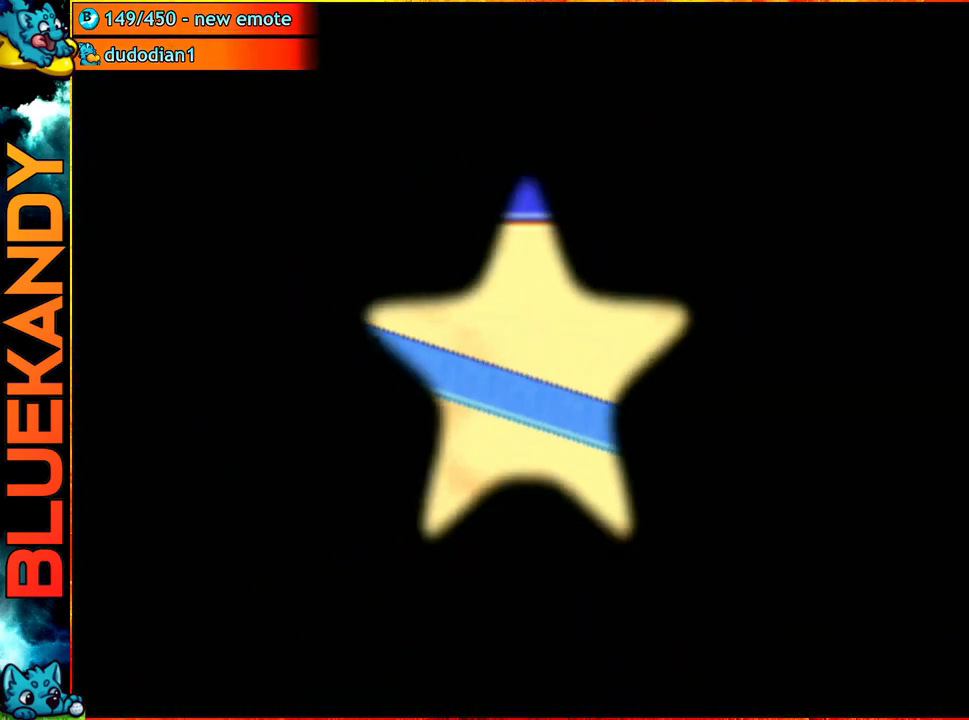
{"buttons": ["A"], "left_stick": "center", "right_stick": "center", "events": [[400, "A", "down"]]}
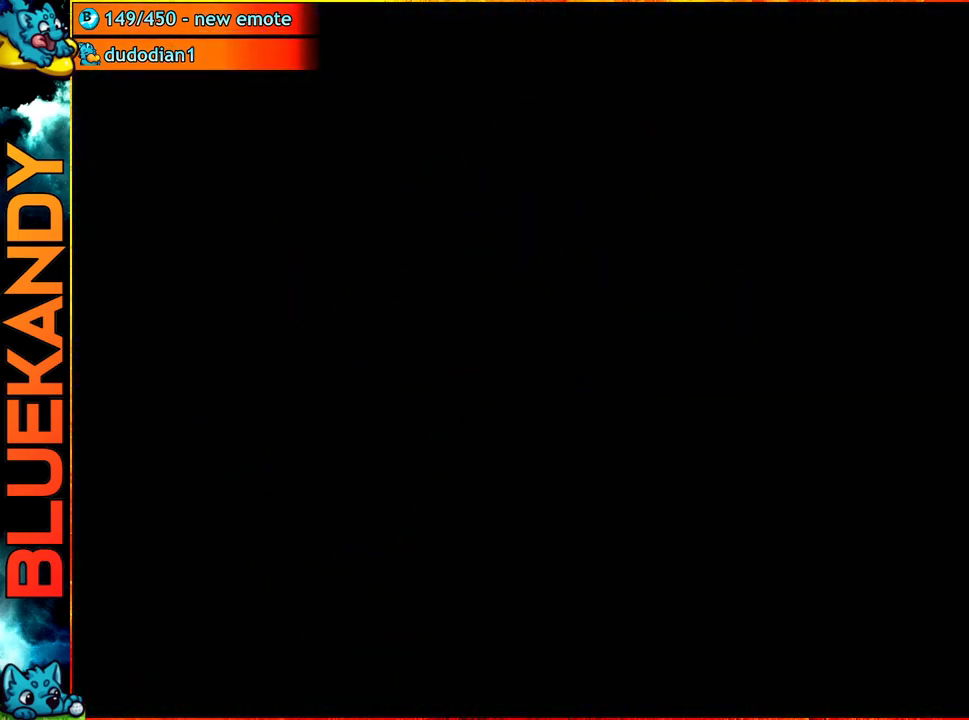
{"buttons": ["A"], "left_stick": "center", "right_stick": "center", "events": []}
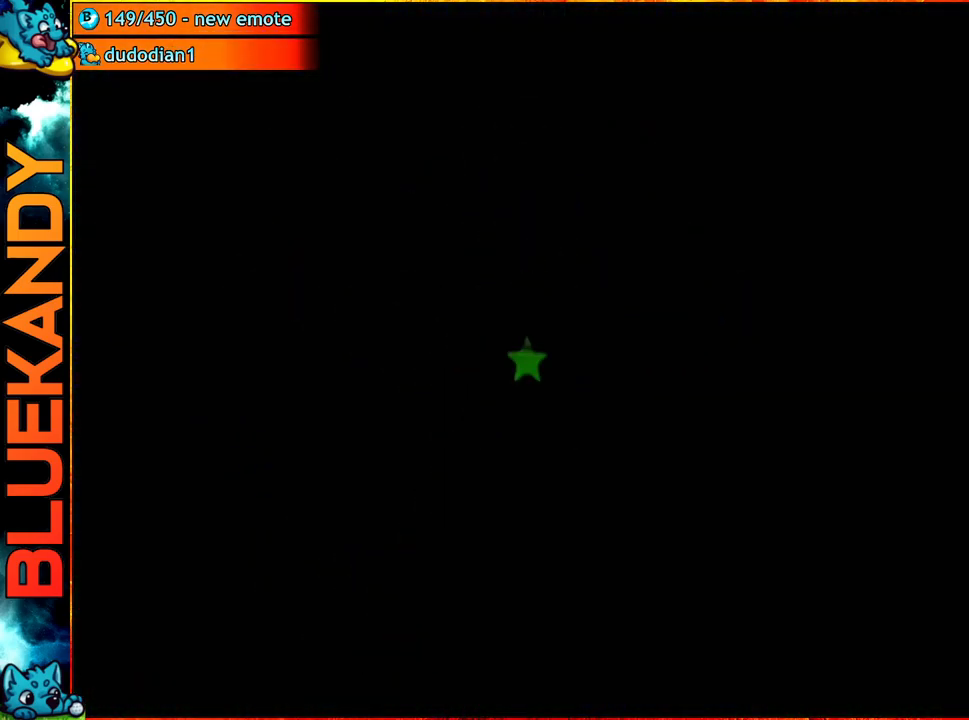
{"buttons": ["B"], "left_stick": "center", "right_stick": "center", "events": [[117, "A", "up"], [483, "B", "down"]]}
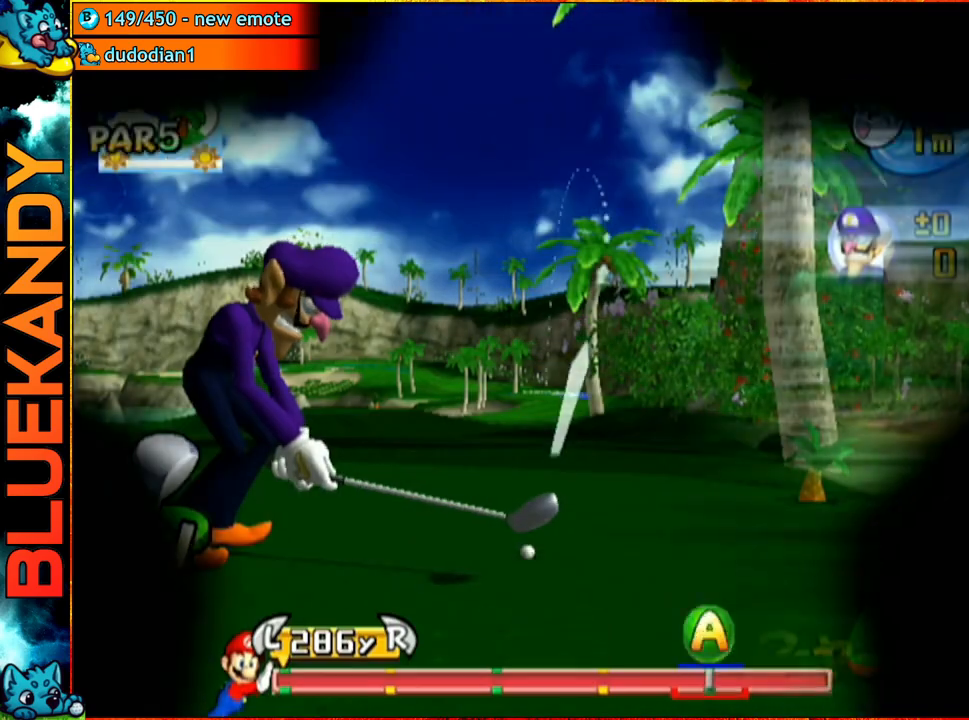
{"buttons": [], "left_stick": "up-left", "right_stick": "center", "events": [[17, "A", "down"], [17, "B", "up"], [50, "left_stick", "up-left"], [133, "A", "up"]]}
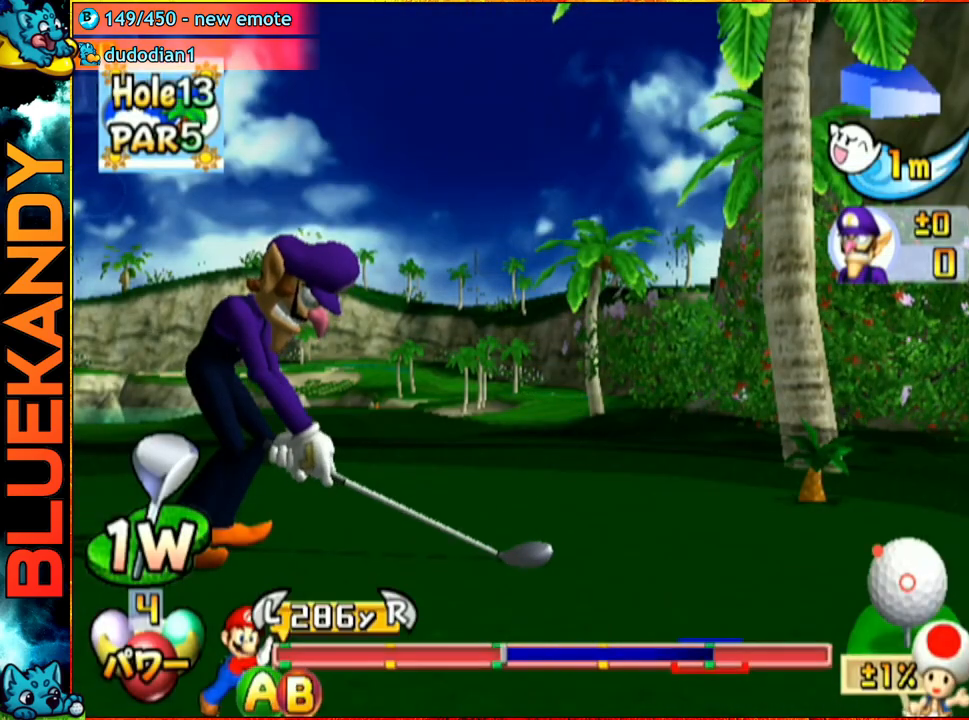
{"buttons": [], "left_stick": "up-left", "right_stick": "center", "events": []}
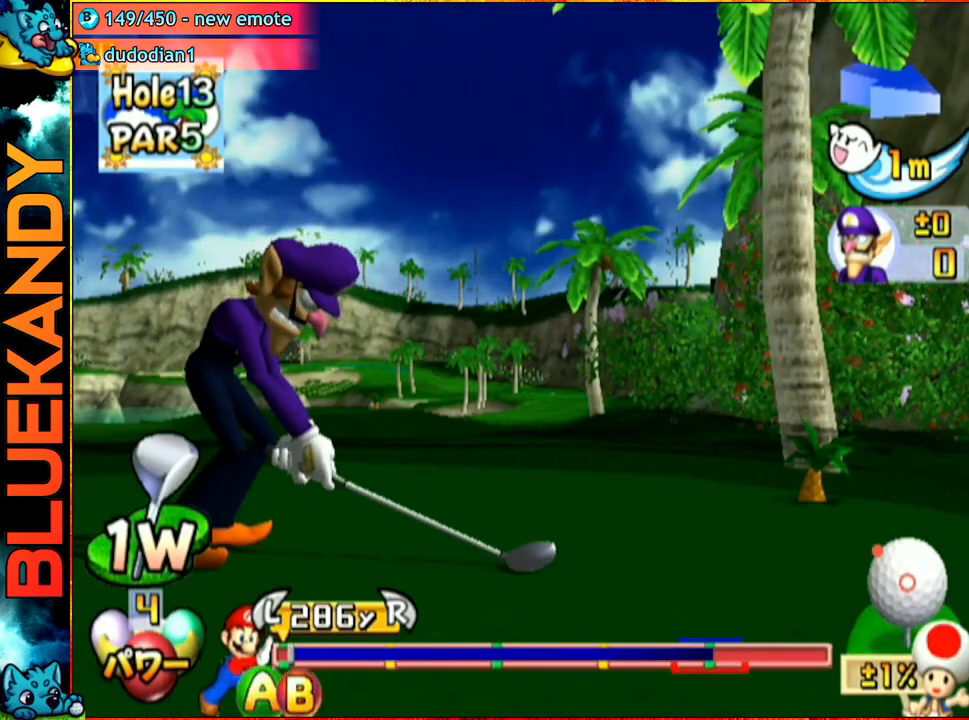
{"buttons": [], "left_stick": "up-left", "right_stick": "center", "events": [[17, "B", "down"], [217, "B", "up"]]}
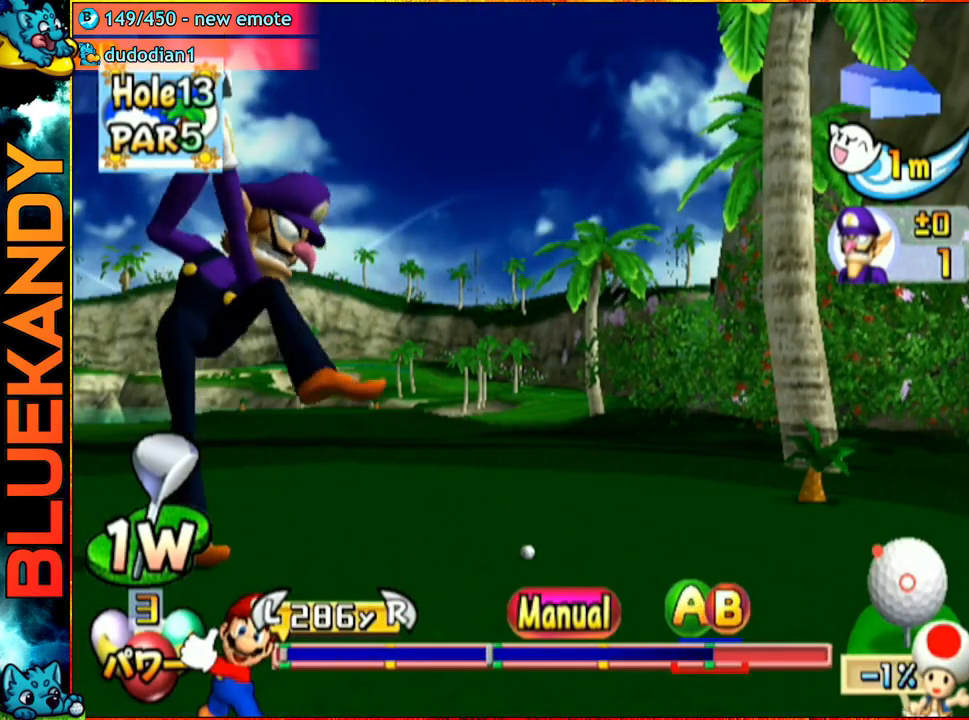
{"buttons": [], "left_stick": "up-left", "right_stick": "center", "events": []}
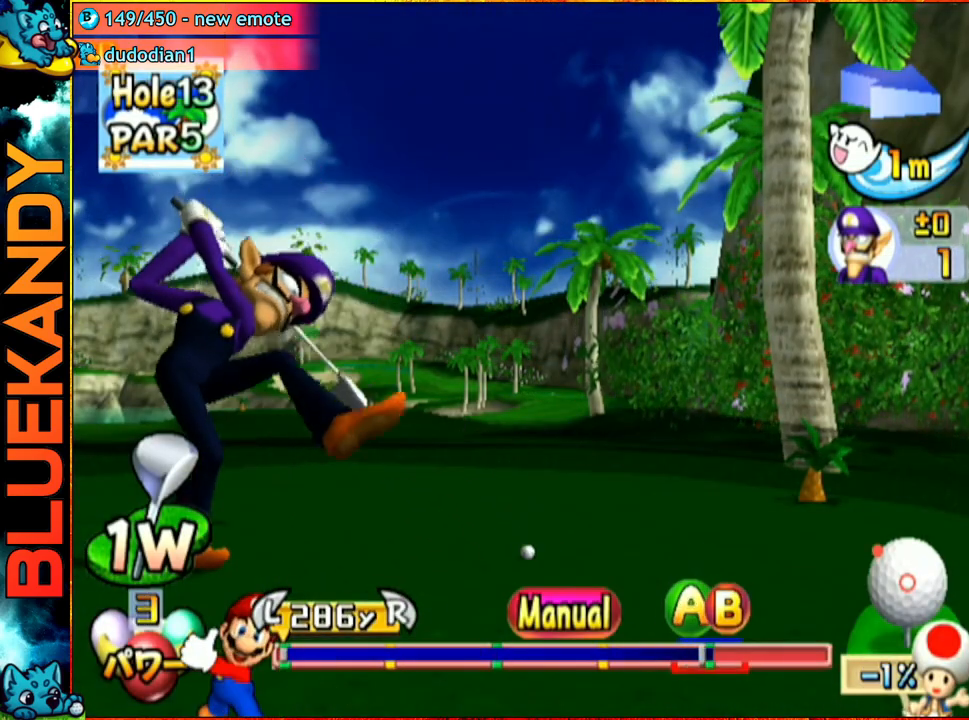
{"buttons": [], "left_stick": "up-left", "right_stick": "center", "events": [[17, "A", "down"], [50, "B", "down"], [233, "B", "up"], [317, "A", "up"]]}
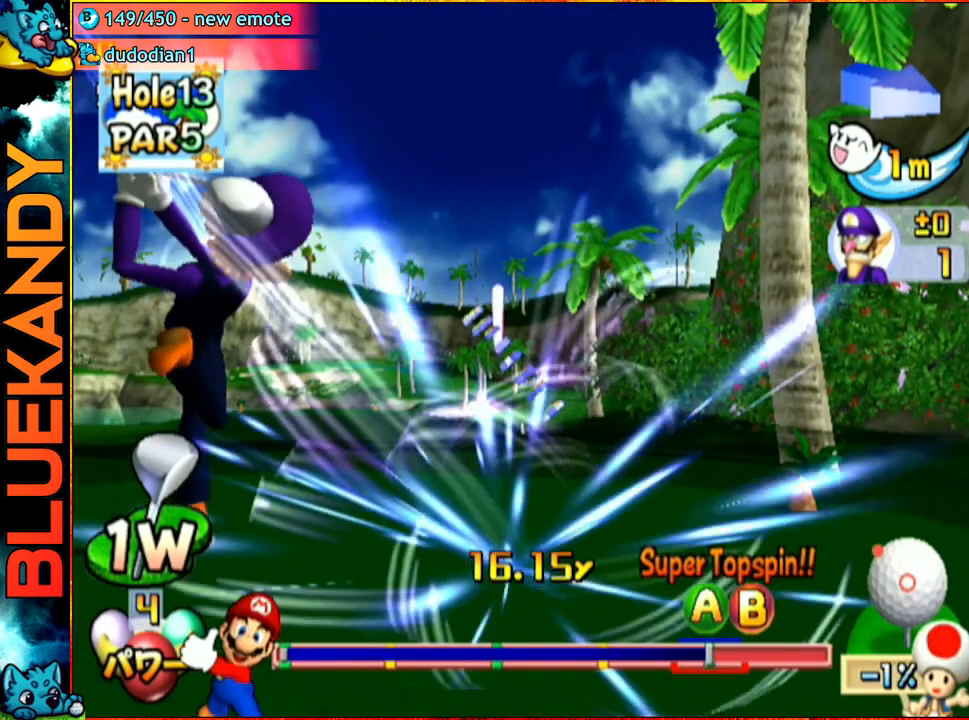
{"buttons": [], "left_stick": "center", "right_stick": "center", "events": [[317, "left_stick", "center"]]}
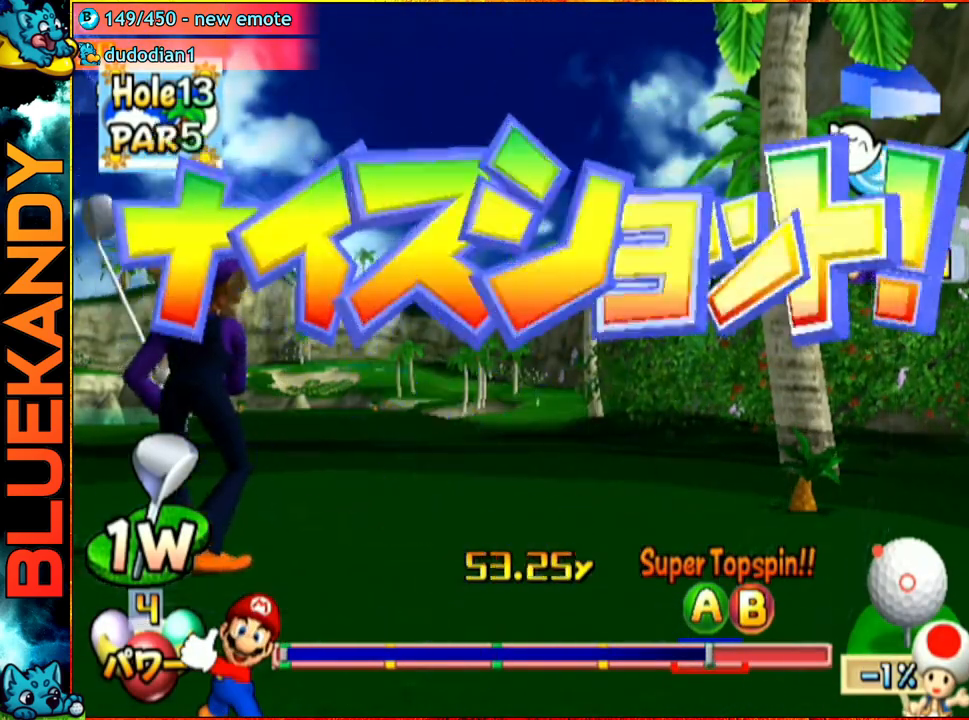
{"buttons": [], "left_stick": "center", "right_stick": "center", "events": []}
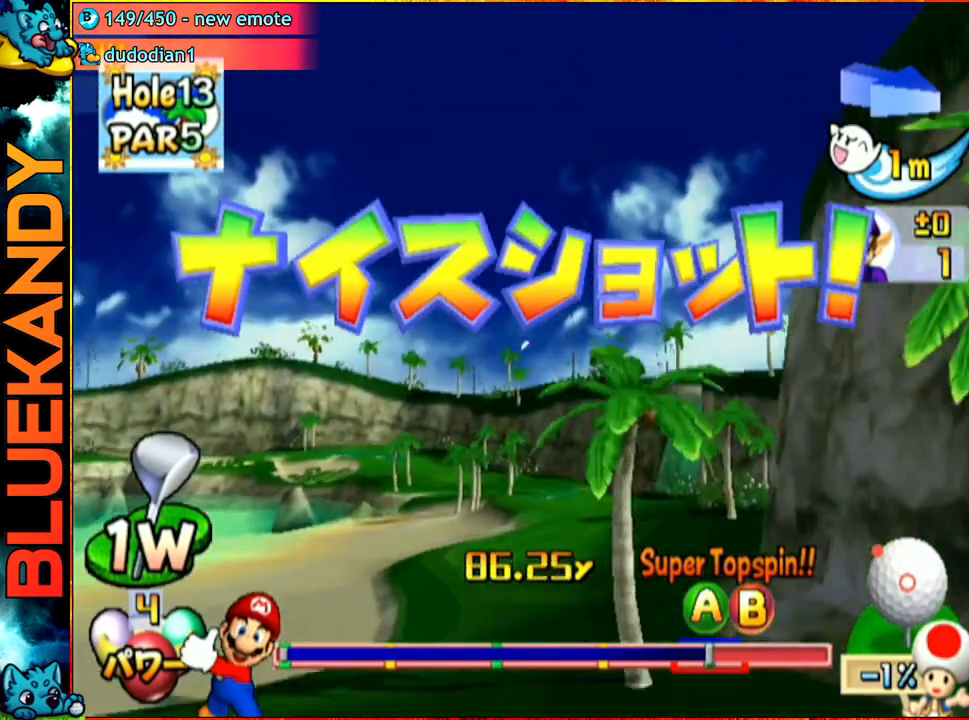
{"buttons": [], "left_stick": "center", "right_stick": "center", "events": []}
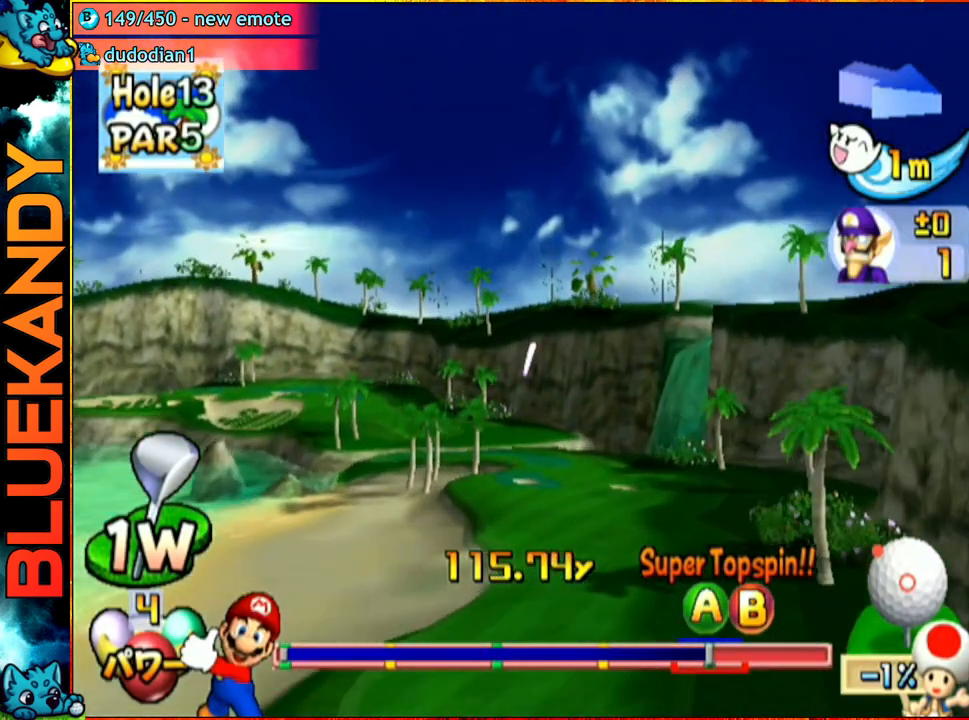
{"buttons": [], "left_stick": "center", "right_stick": "center", "events": []}
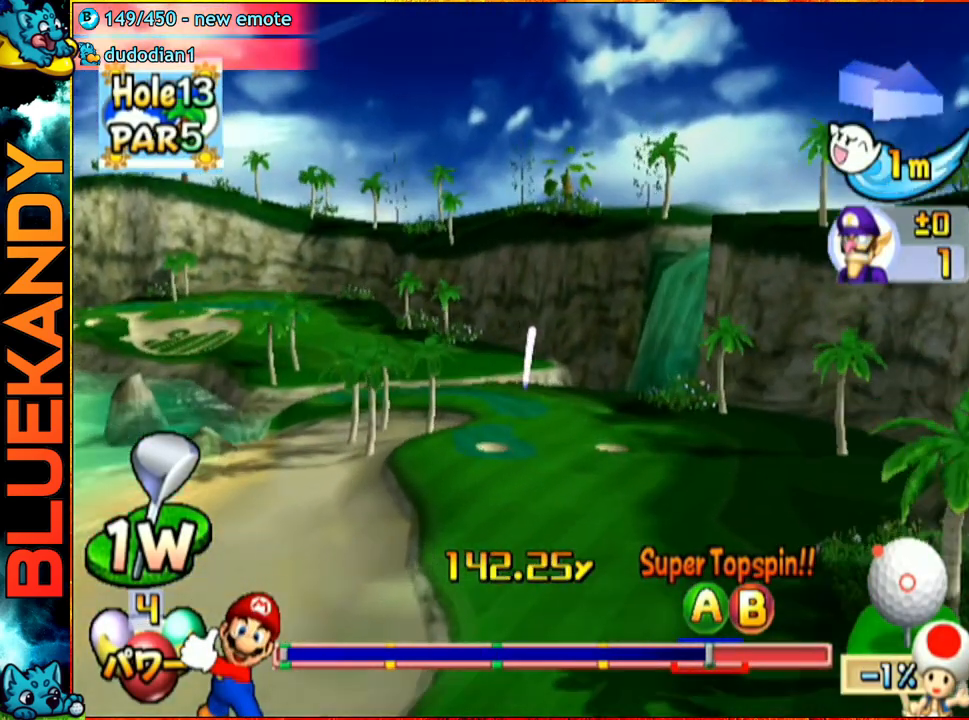
{"buttons": [], "left_stick": "left", "right_stick": "center", "events": [[467, "left_stick", "left"]]}
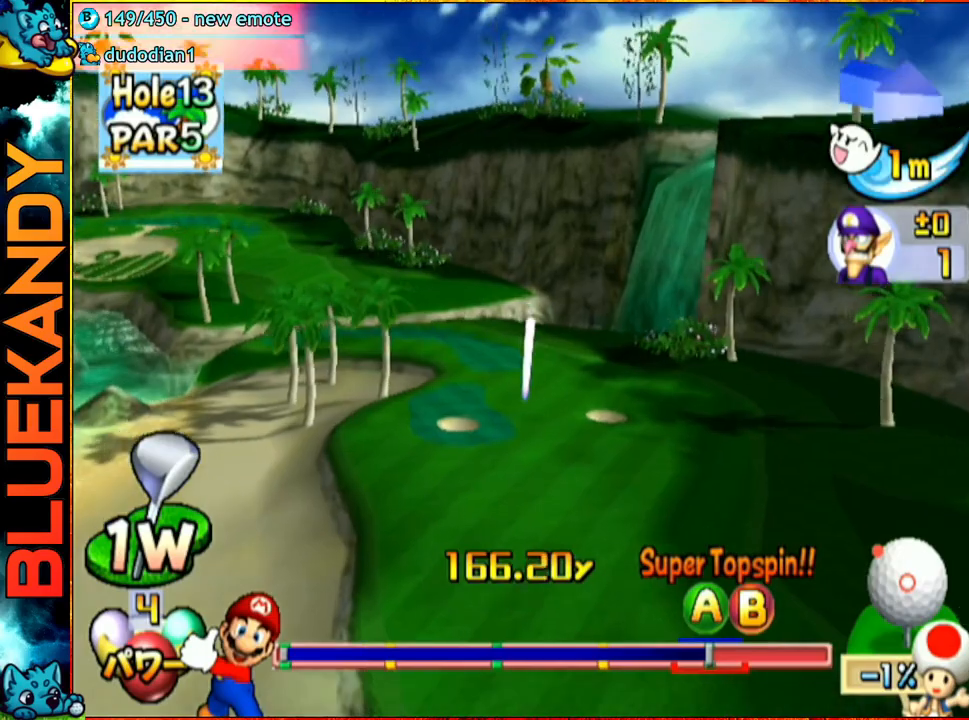
{"buttons": [], "left_stick": "left", "right_stick": "center", "events": []}
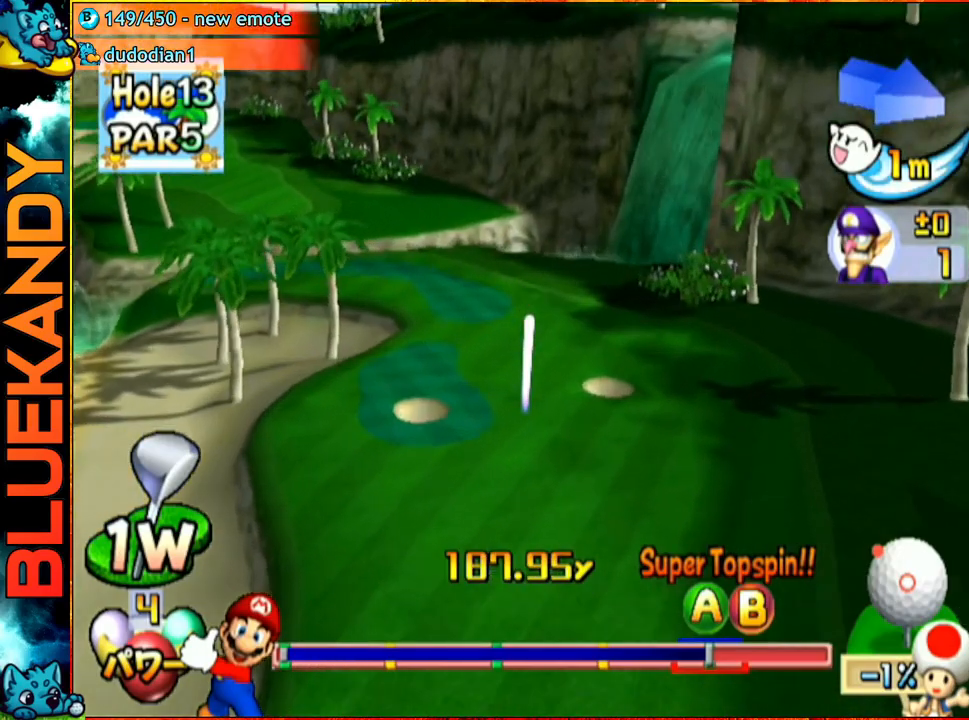
{"buttons": [], "left_stick": "center", "right_stick": "center", "events": [[350, "left_stick", "center"]]}
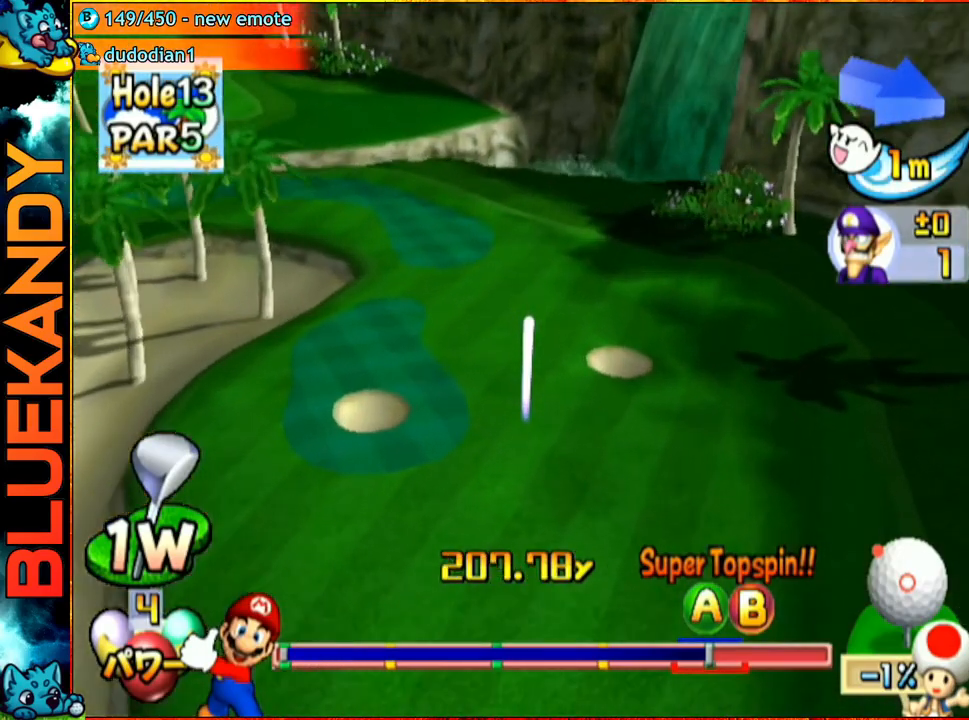
{"buttons": [], "left_stick": "center", "right_stick": "center", "events": []}
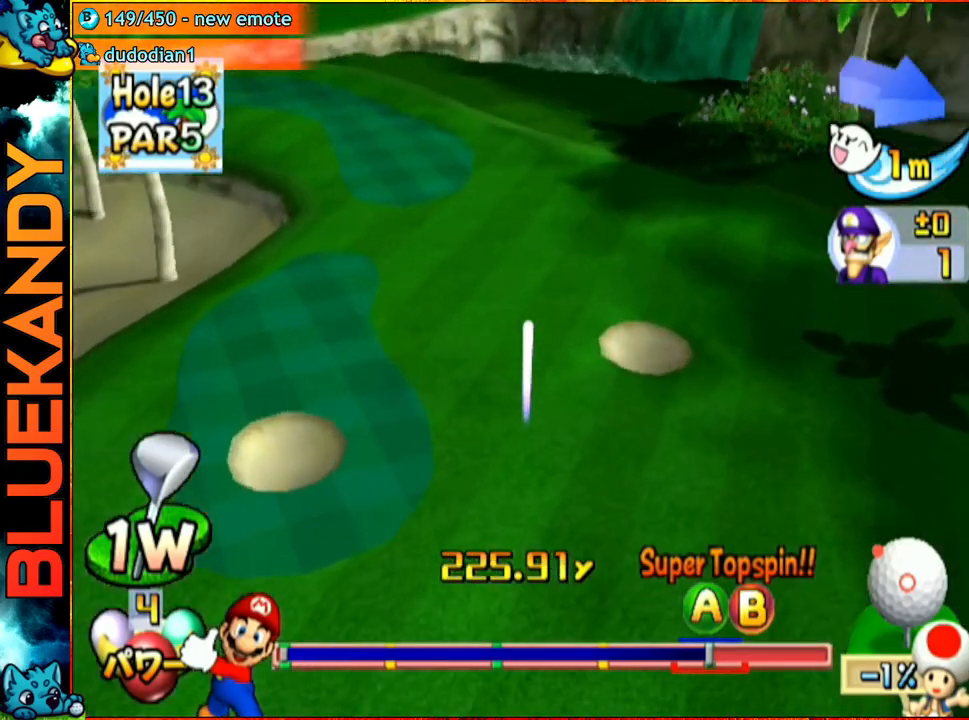
{"buttons": ["A"], "left_stick": "center", "right_stick": "center", "events": [[300, "A", "down"]]}
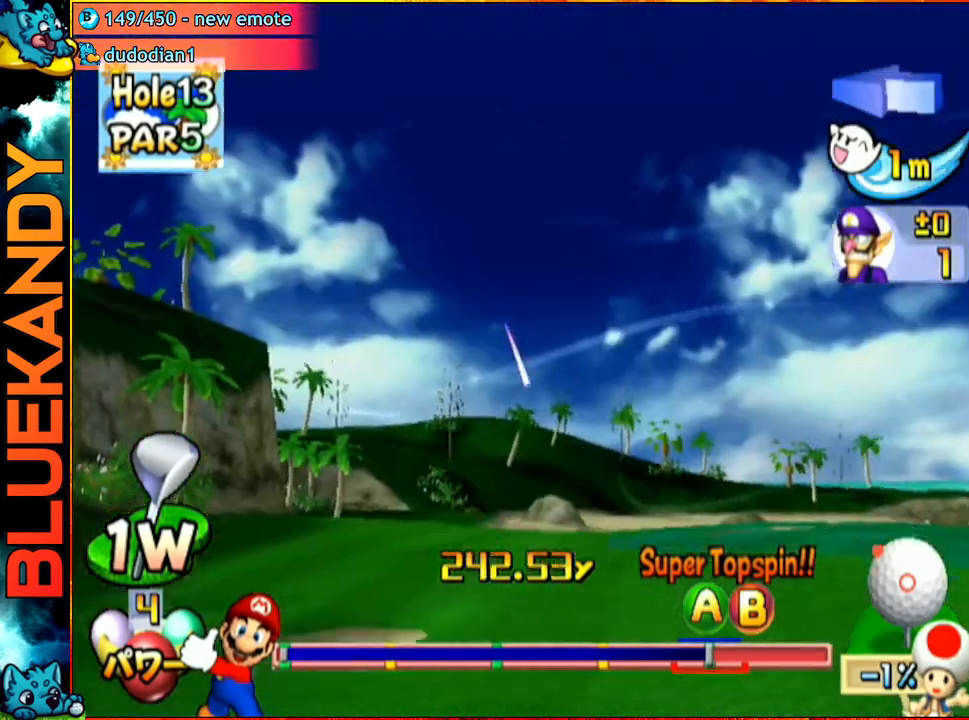
{"buttons": ["A"], "left_stick": "center", "right_stick": "center", "events": []}
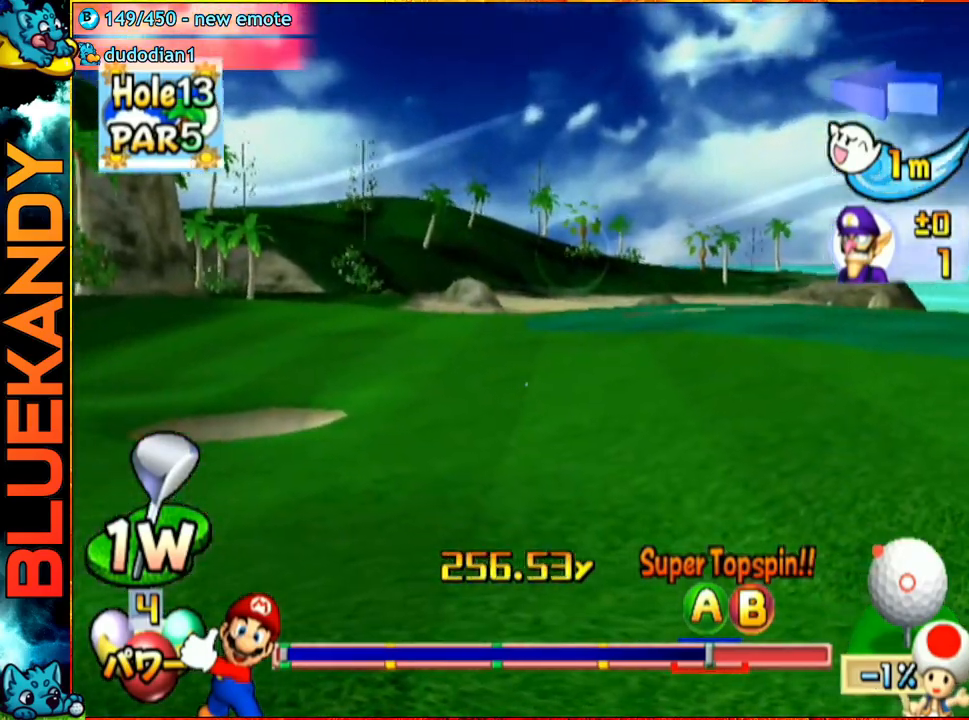
{"buttons": ["A"], "left_stick": "center", "right_stick": "center", "events": []}
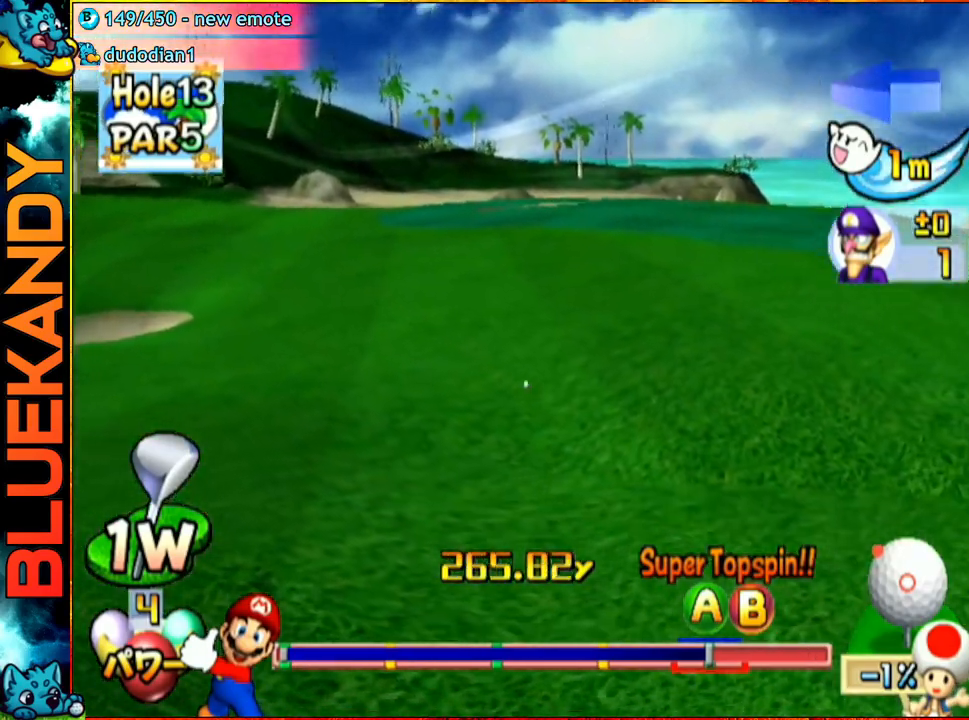
{"buttons": ["A"], "left_stick": "center", "right_stick": "center", "events": []}
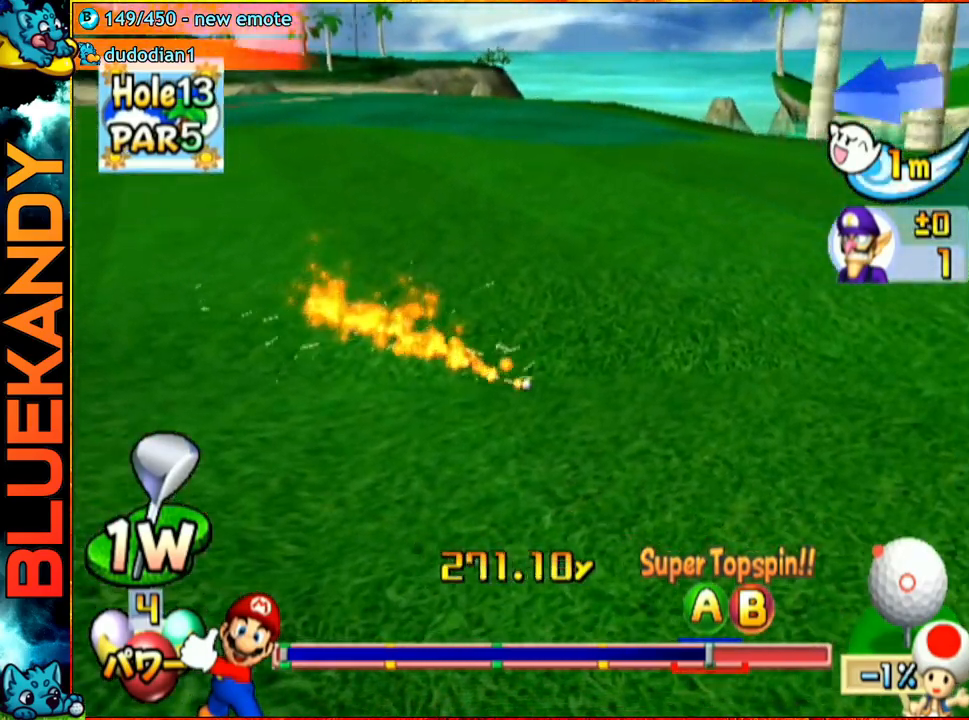
{"buttons": ["A"], "left_stick": "center", "right_stick": "center", "events": []}
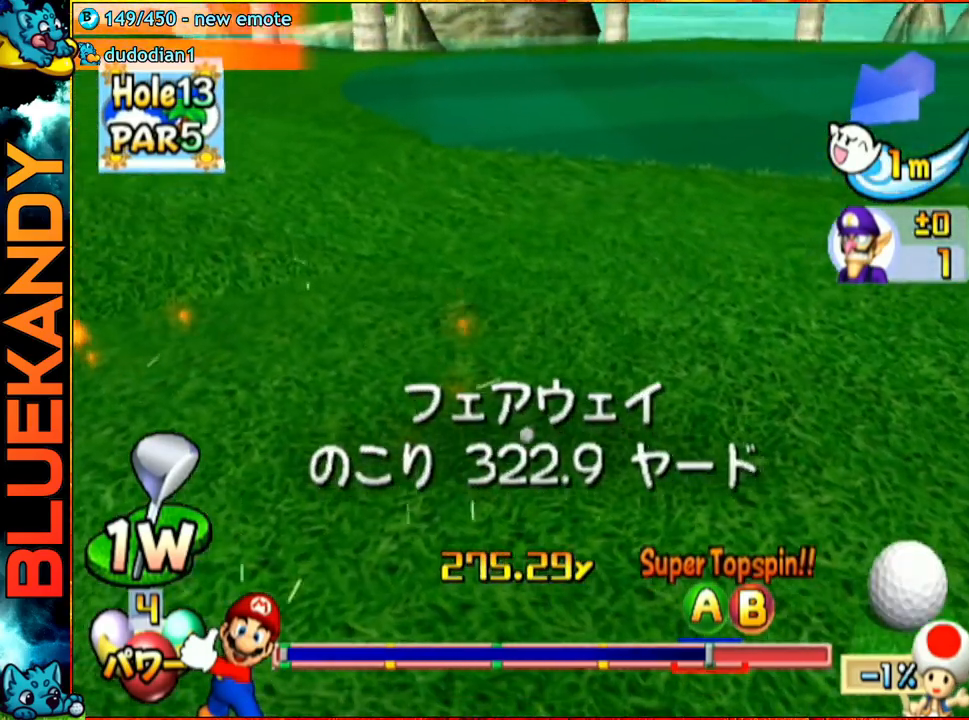
{"buttons": [], "left_stick": "right", "right_stick": "center", "events": [[117, "A", "up"], [333, "left_stick", "right"]]}